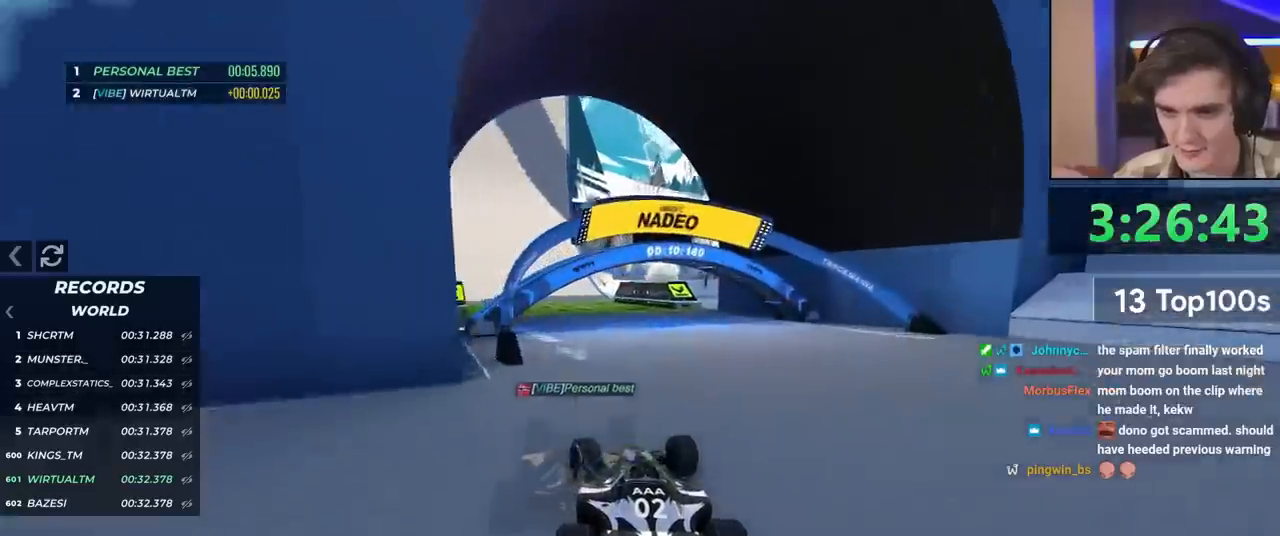
Gameplay with keyboard; each line is a JSON object with the keys held at the frame after it. "events" lists presses ("down") and releases ("up") of "brake", "down", "left", "right" and "up" between this image and that frame as [ms after this image, input, new state], when the widget could be followed in between. No other keys are recorded. Mouse input is not recorded. Key names are as the overlay labels them; some are game actions (e.g. jump) rather than physical keys.
{"keys": ["right", "up"], "events": [[301, "left", "up"], [434, "right", "down"]]}
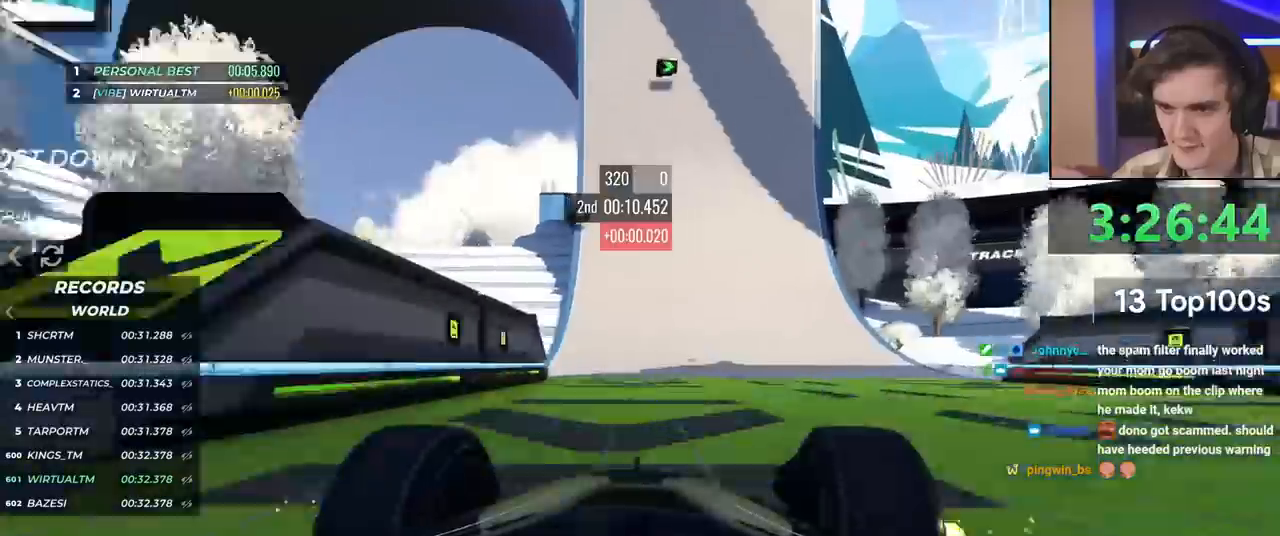
{"keys": ["right", "up"], "events": []}
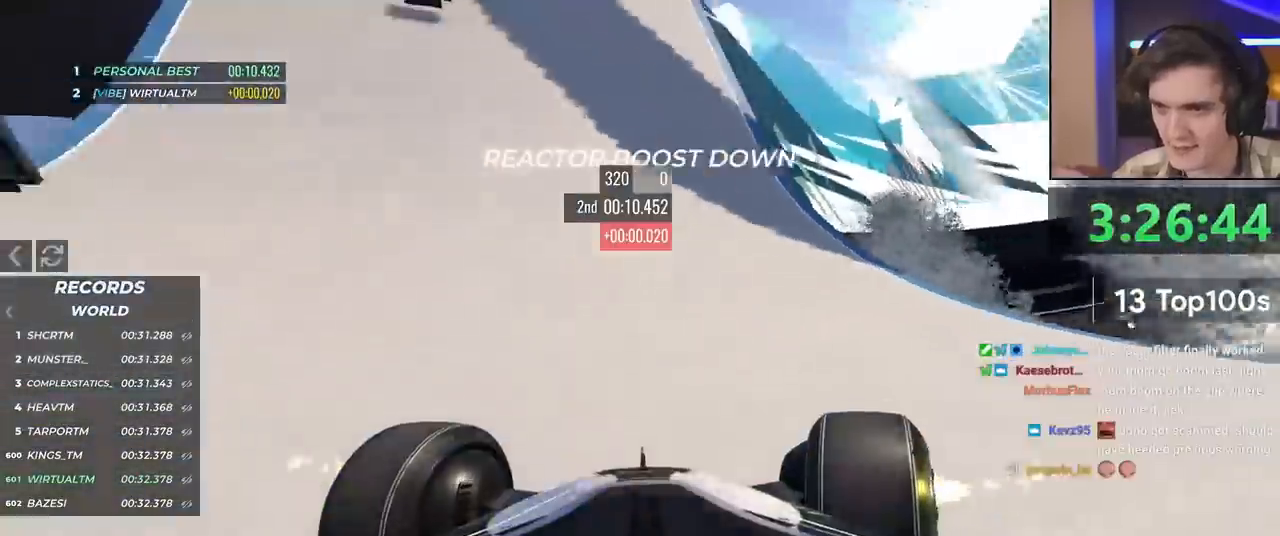
{"keys": ["right", "up"], "events": [[317, "right", "up"], [417, "right", "down"]]}
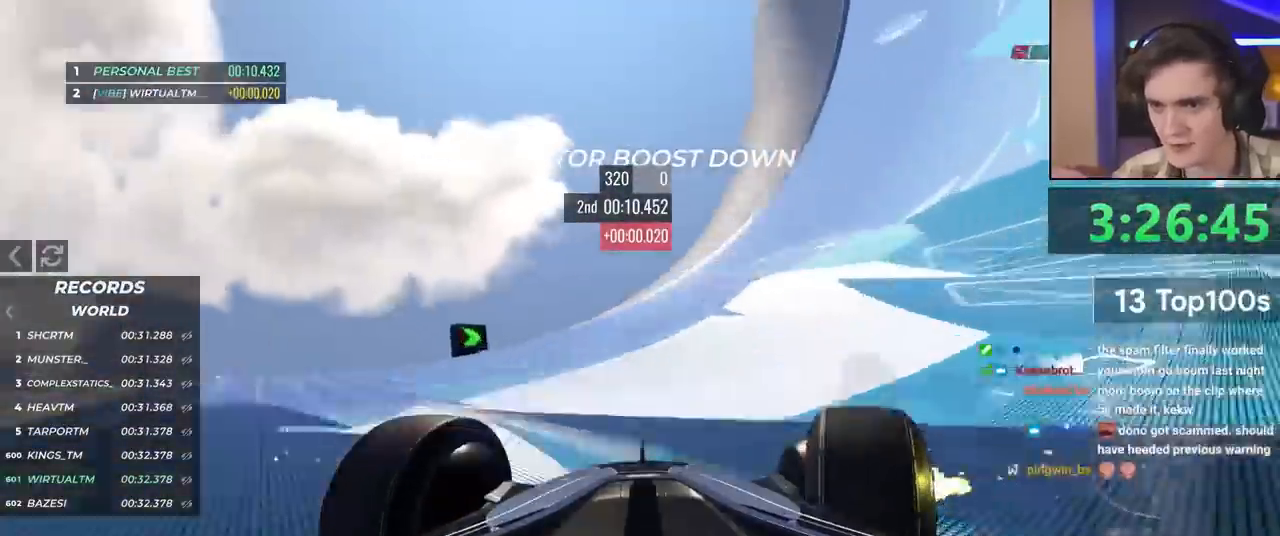
{"keys": ["up"], "events": [[333, "right", "up"]]}
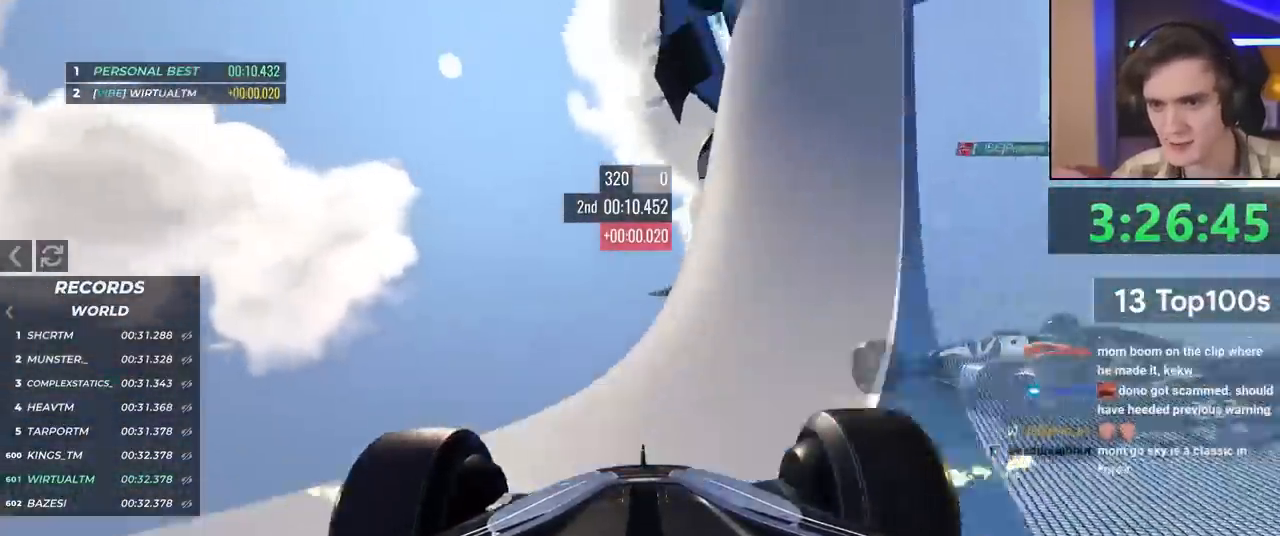
{"keys": ["right", "up"], "events": [[84, "right", "down"], [167, "right", "up"], [267, "right", "down"]]}
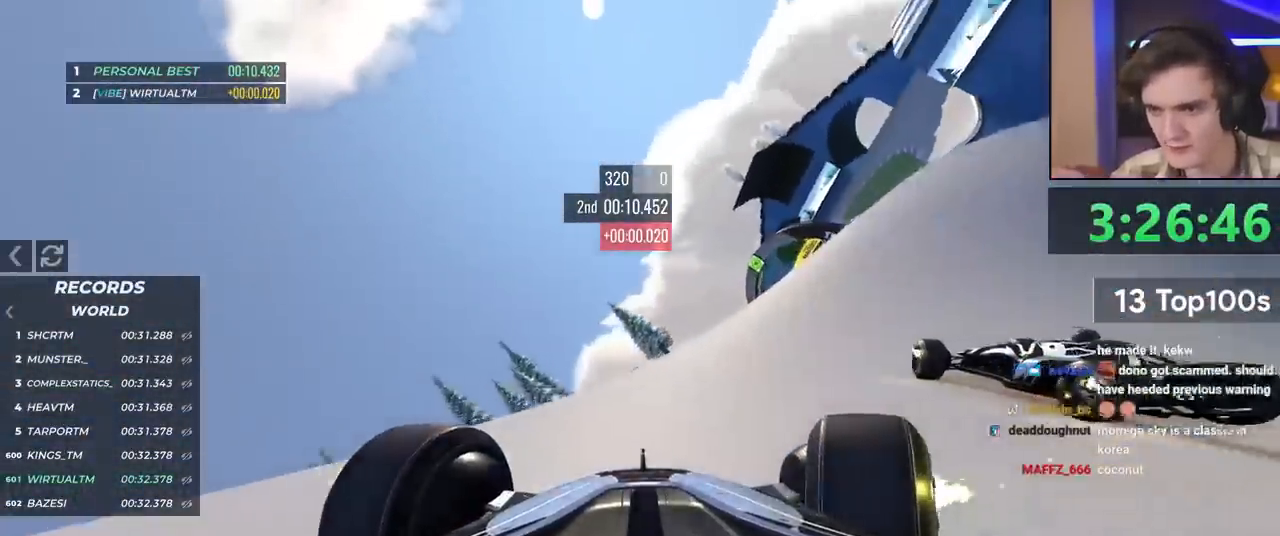
{"keys": ["right", "up"], "events": [[217, "right", "up"], [350, "right", "down"]]}
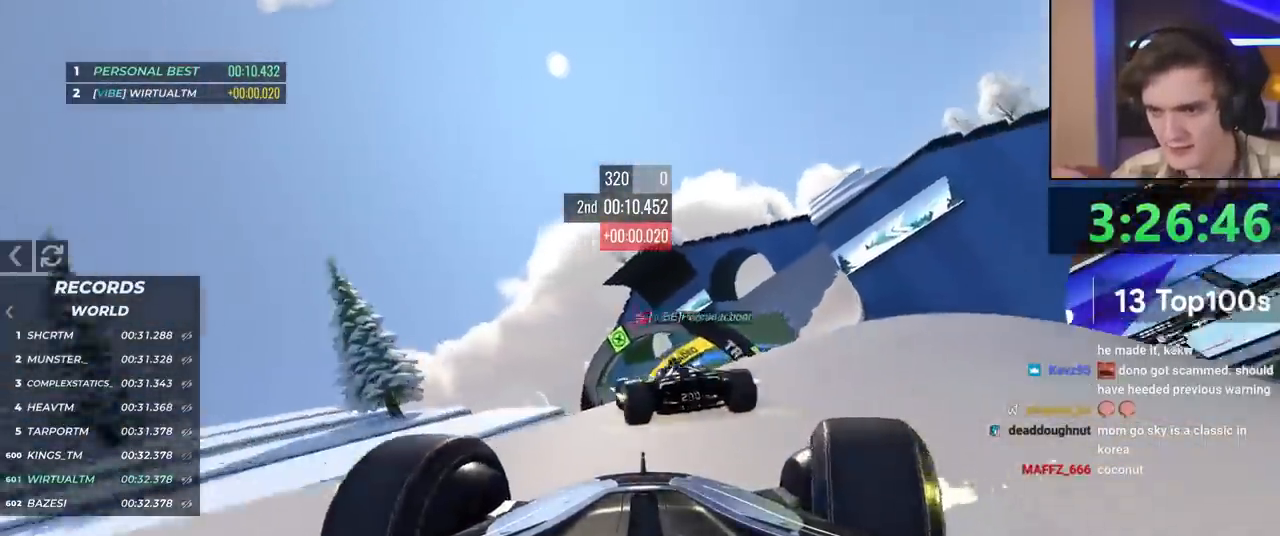
{"keys": ["up"], "events": [[17, "right", "up"], [100, "right", "down"], [201, "right", "up"], [334, "right", "down"], [384, "right", "up"]]}
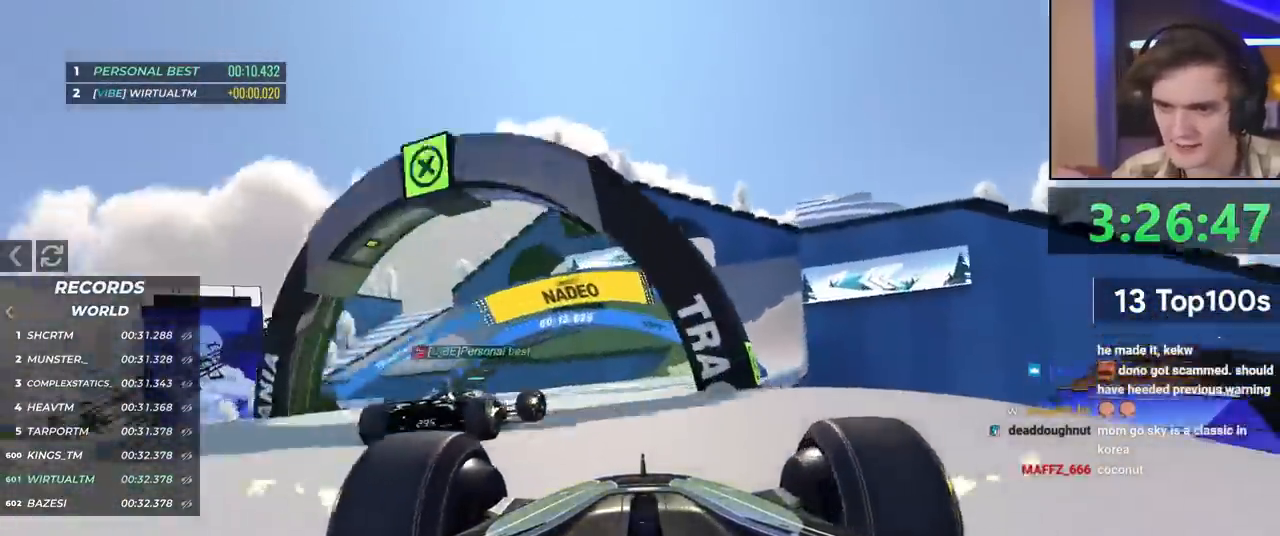
{"keys": ["right", "up"], "events": [[33, "right", "down"], [117, "right", "up"], [217, "right", "down"]]}
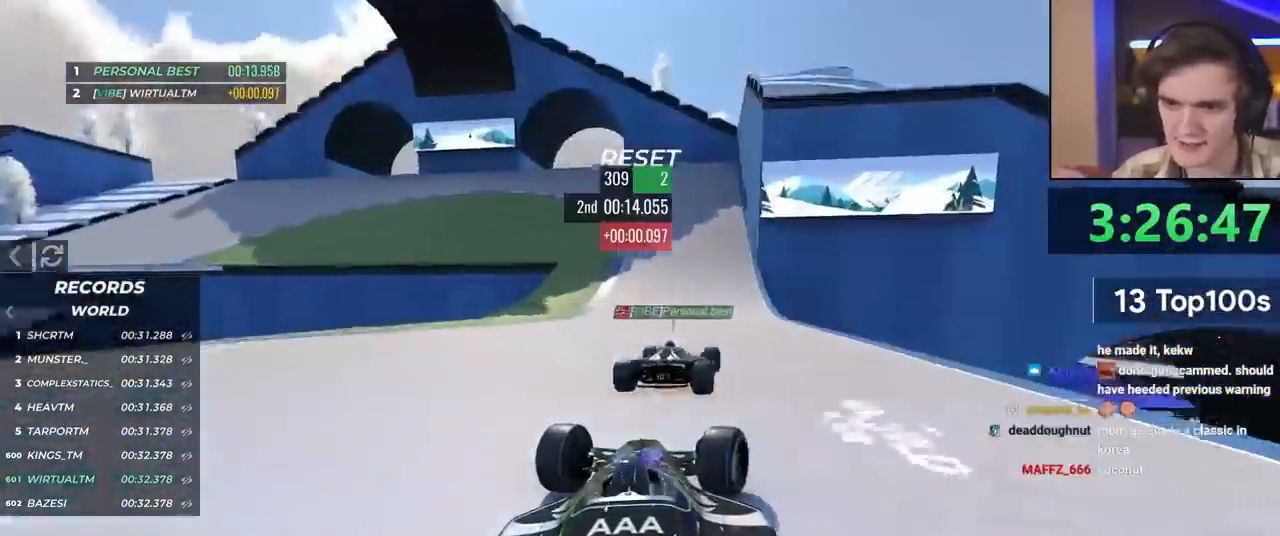
{"keys": ["brake", "left", "up"], "events": [[84, "right", "up"], [134, "left", "down"], [367, "left", "up"], [384, "brake", "down"], [417, "left", "down"]]}
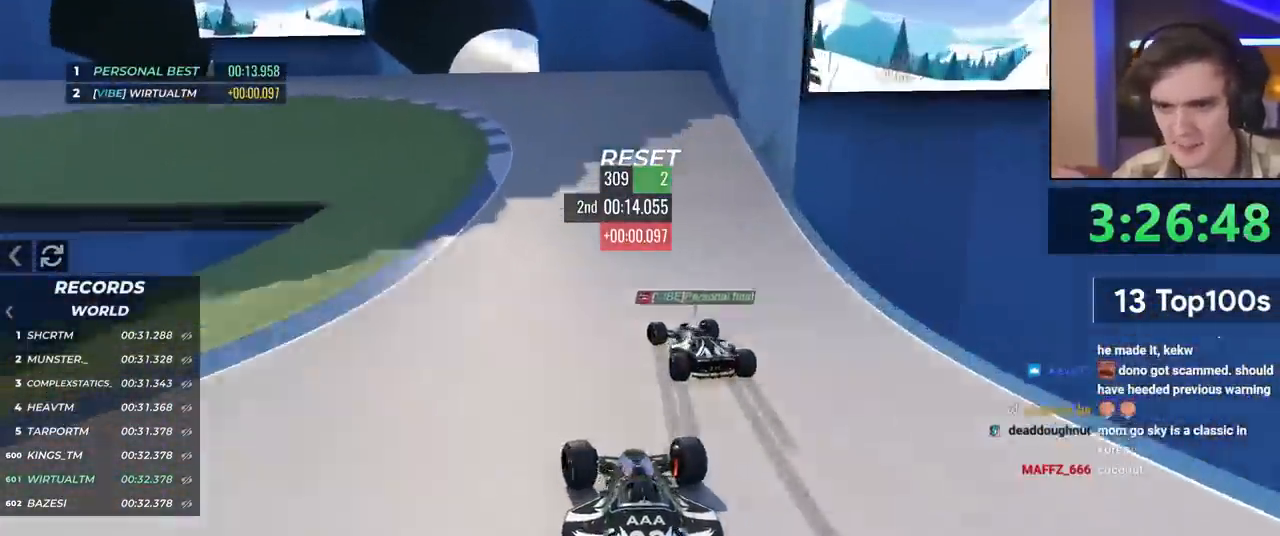
{"keys": ["left"], "events": [[384, "up", "up"], [434, "brake", "up"]]}
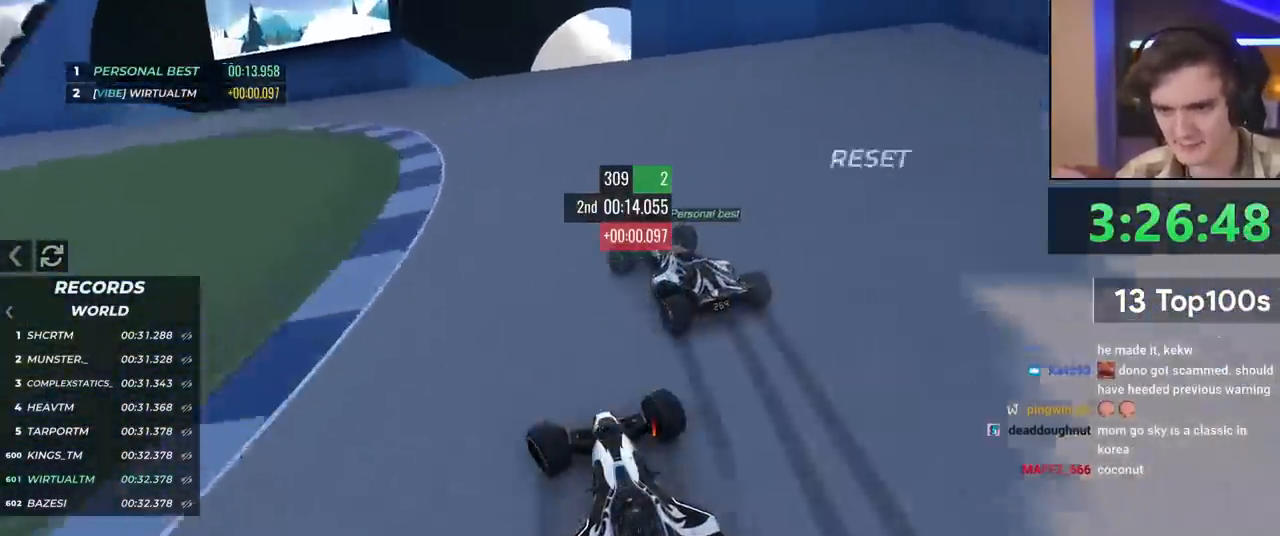
{"keys": ["left", "up"], "events": [[34, "up", "down"]]}
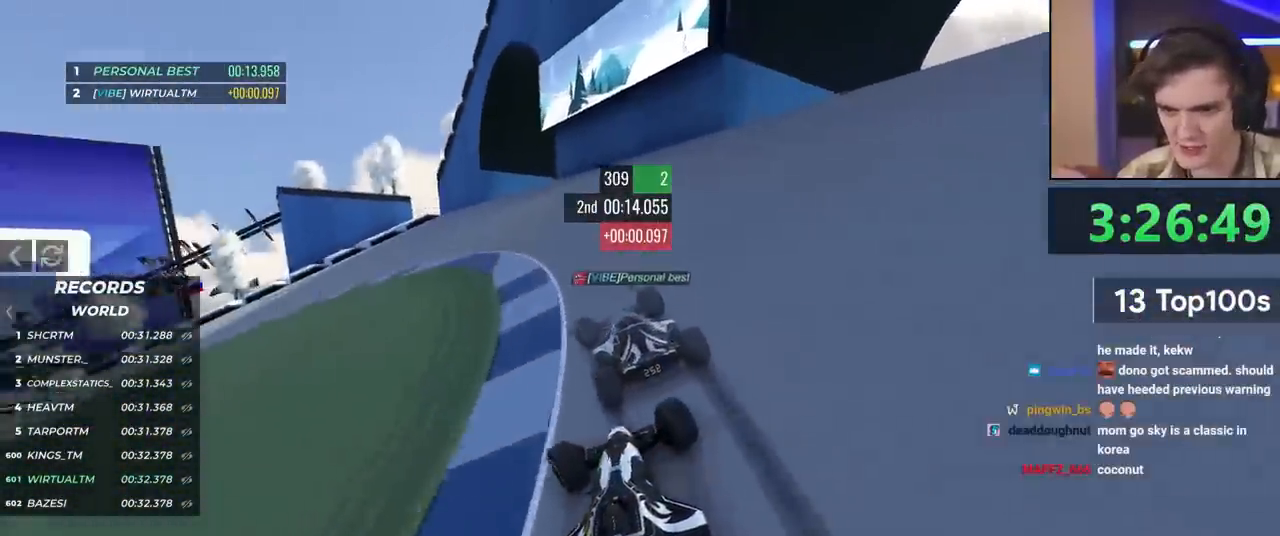
{"keys": ["left", "up"], "events": []}
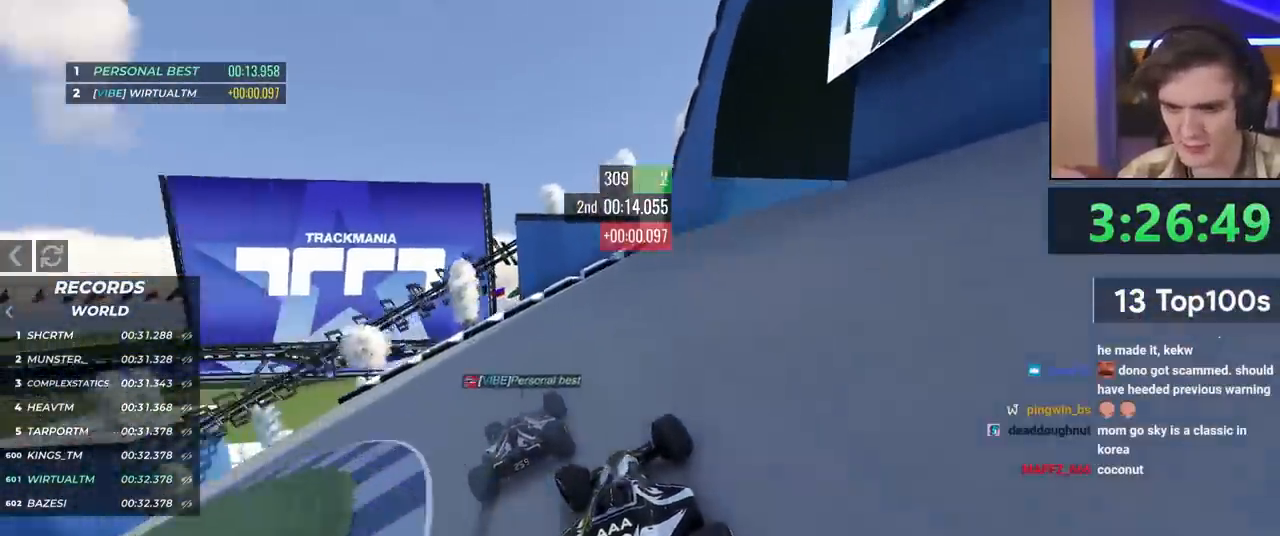
{"keys": ["up"], "events": [[150, "left", "up"], [234, "right", "down"], [417, "right", "up"]]}
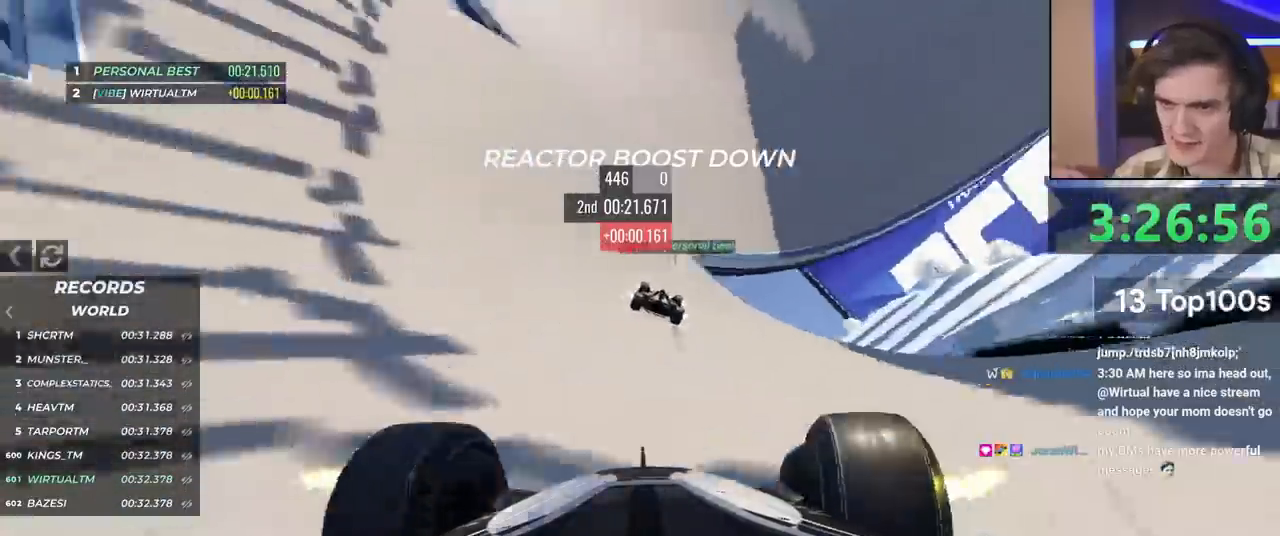
{"keys": ["up"], "events": [[200, "left", "down"], [283, "left", "up"]]}
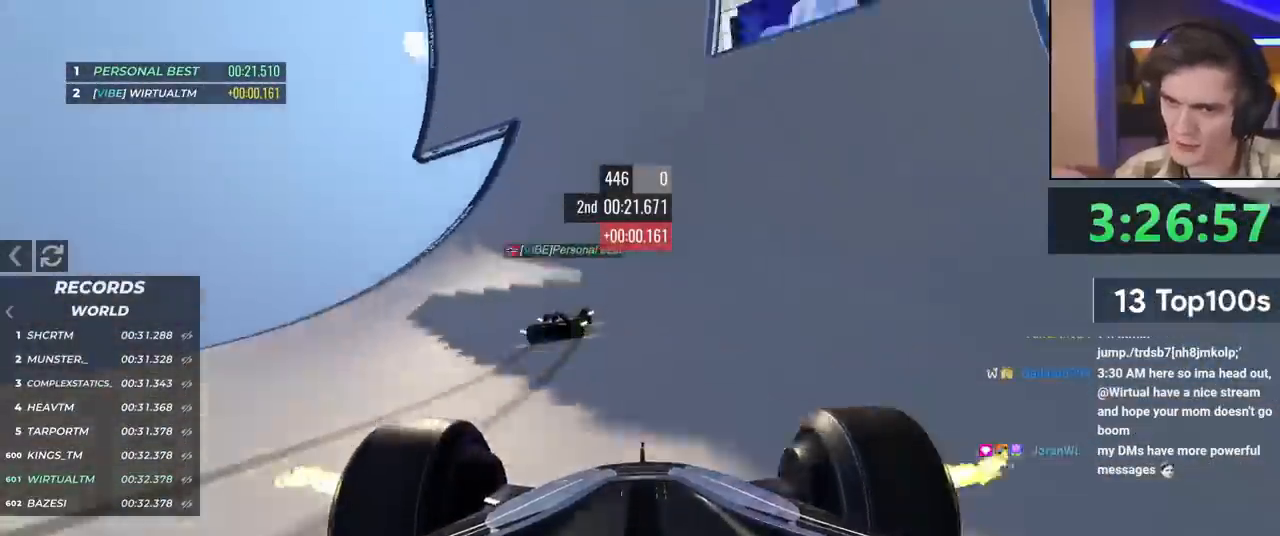
{"keys": ["up"], "events": [[167, "right", "down"], [351, "right", "up"]]}
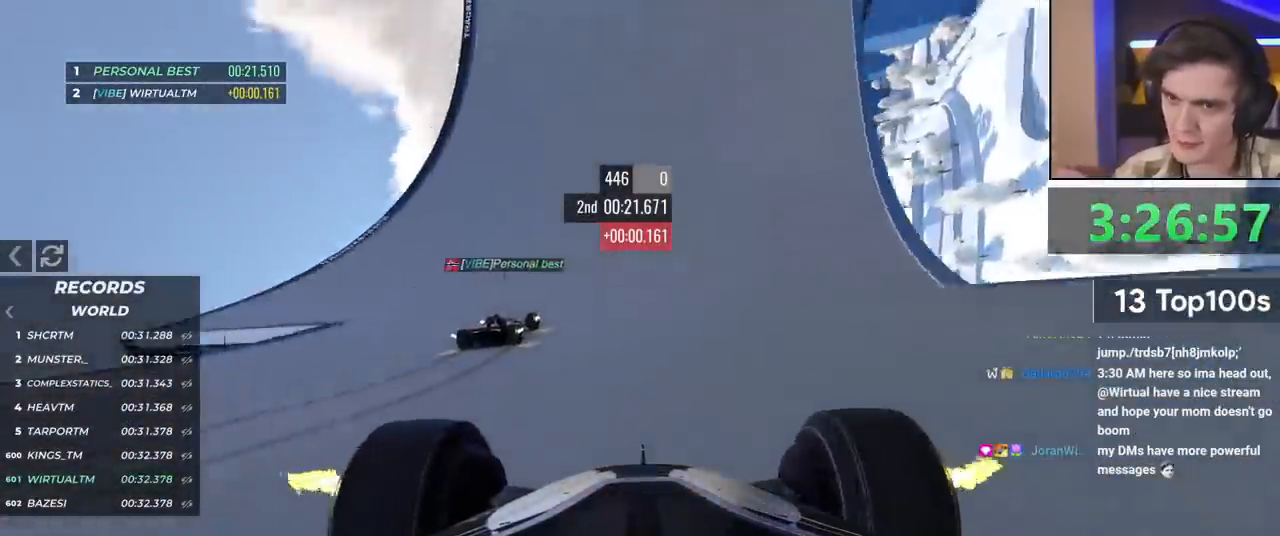
{"keys": ["right", "up"], "events": [[317, "right", "down"]]}
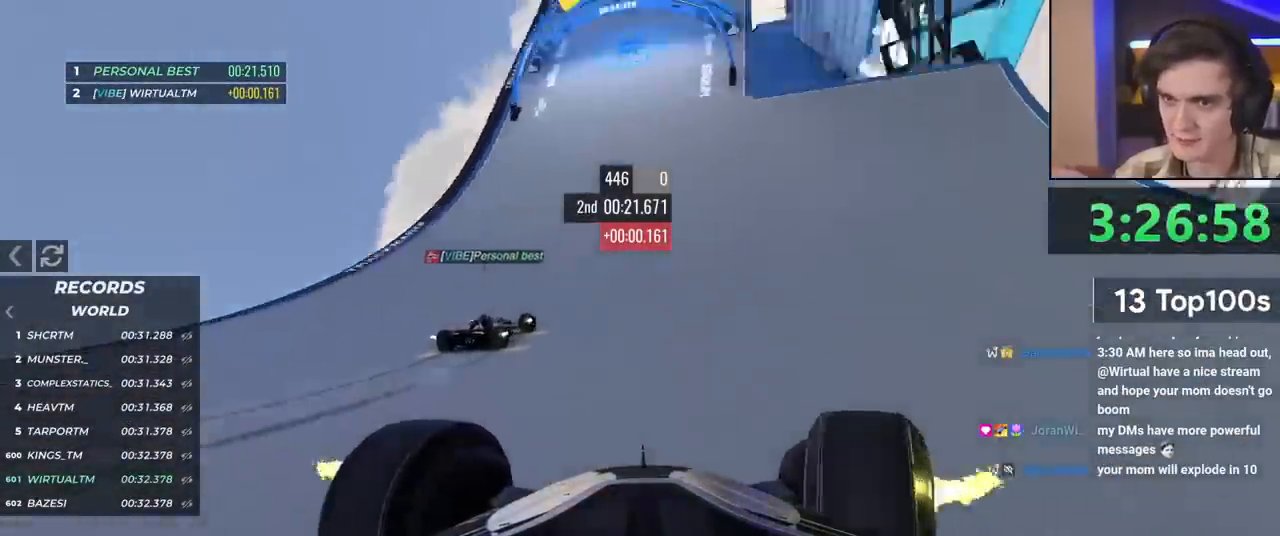
{"keys": ["left", "up"], "events": [[84, "left", "down"], [84, "right", "up"], [100, "left", "up"], [201, "left", "down"]]}
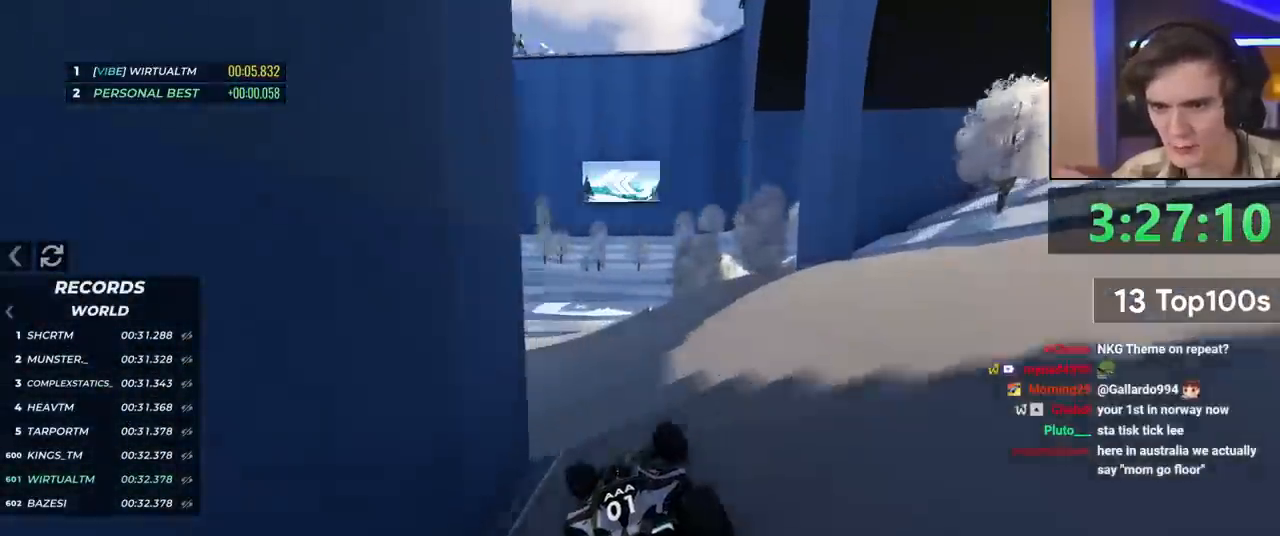
{"keys": ["left", "up"], "events": []}
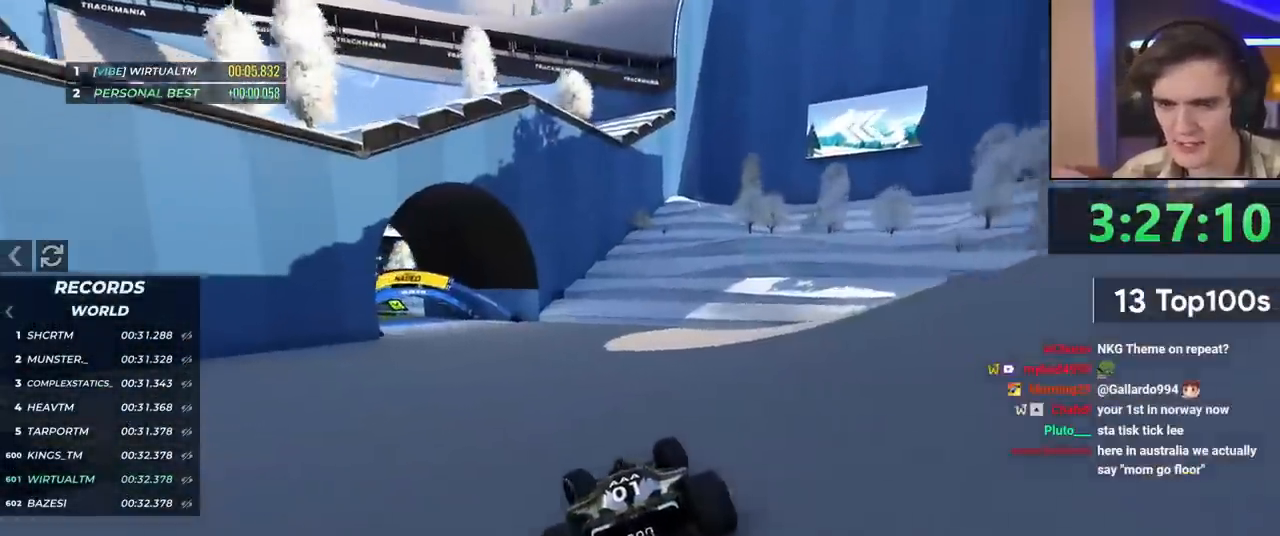
{"keys": ["right", "up"], "events": [[201, "left", "up"], [201, "right", "down"]]}
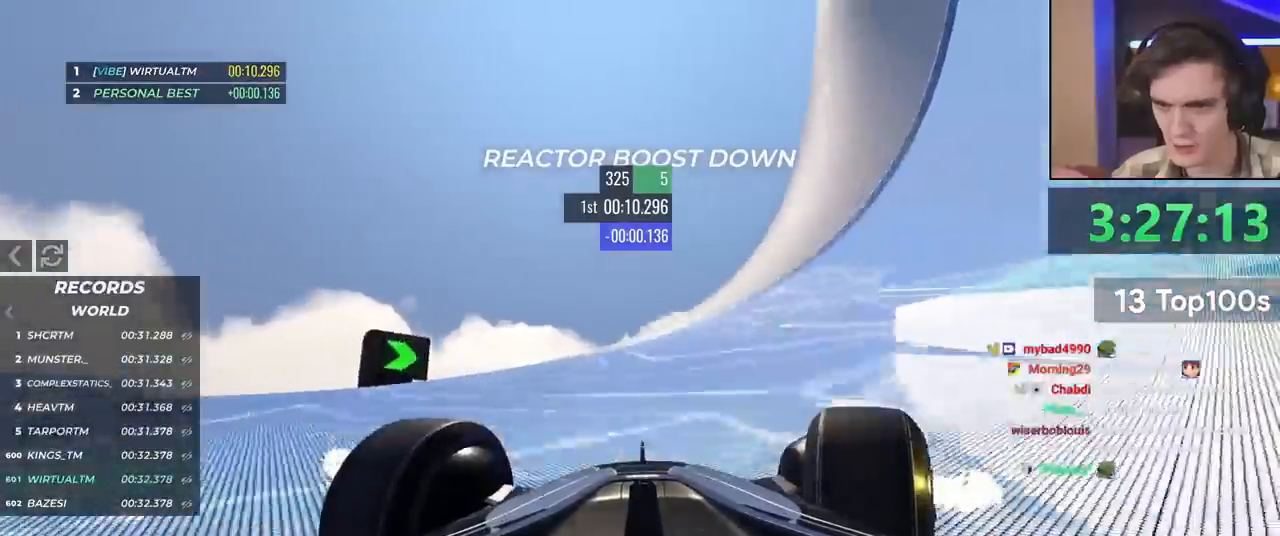
{"keys": ["right", "up"], "events": []}
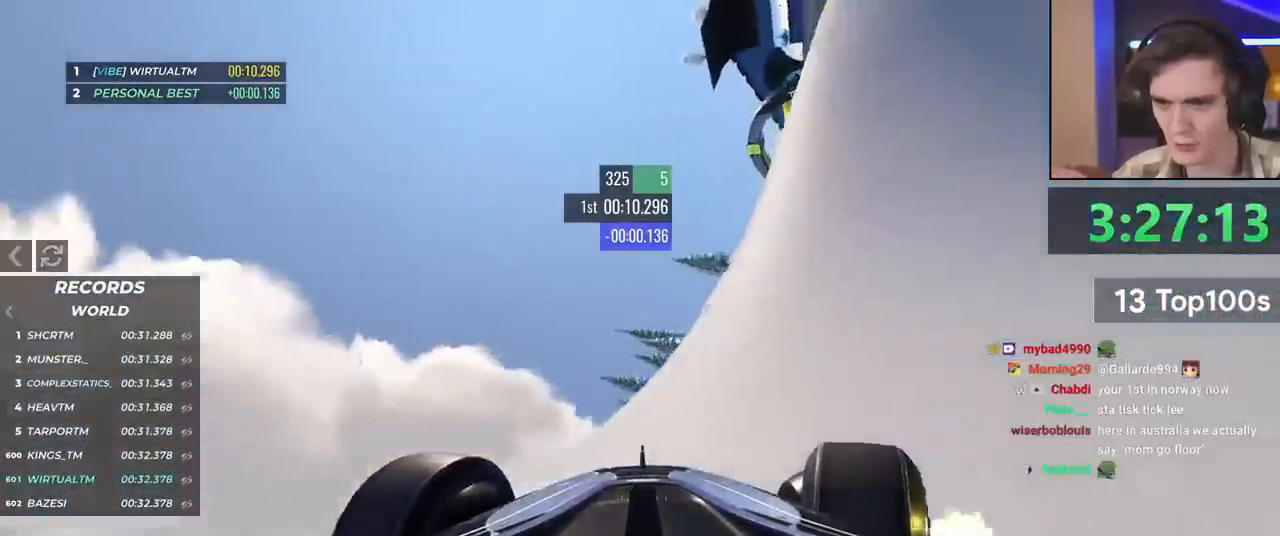
{"keys": ["up"], "events": [[34, "right", "up"], [117, "right", "down"], [401, "right", "up"]]}
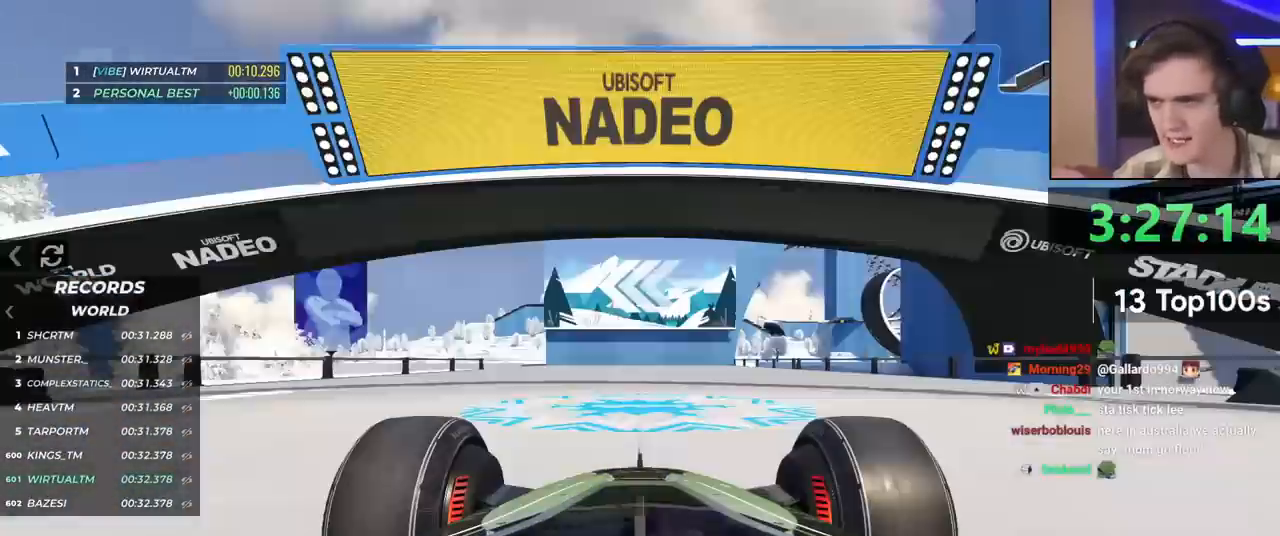
{"keys": ["up"], "events": []}
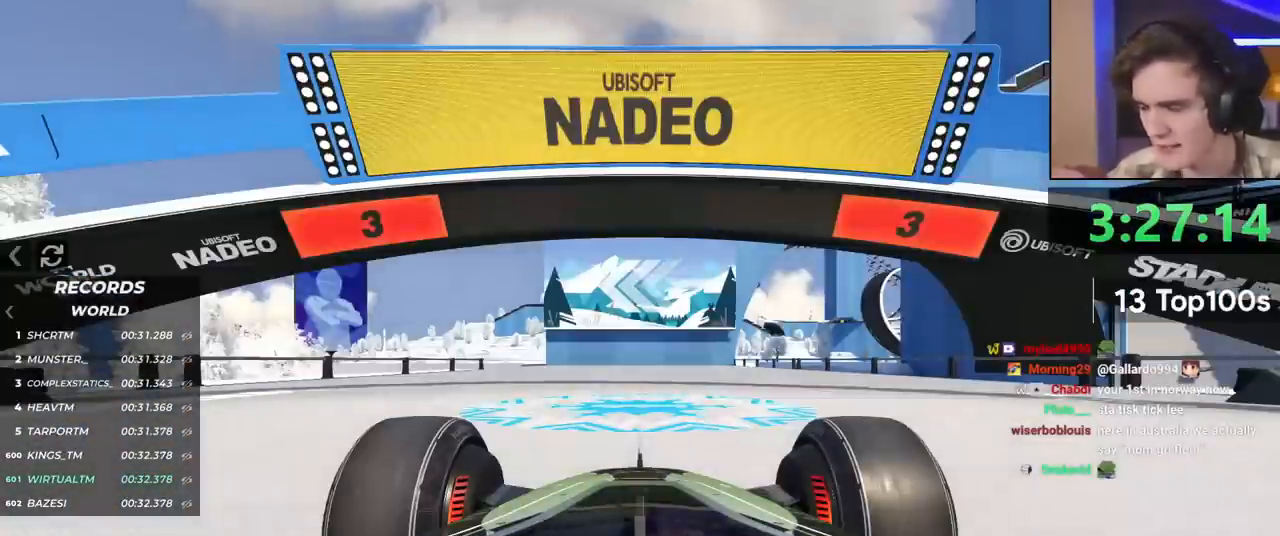
{"keys": ["up"], "events": []}